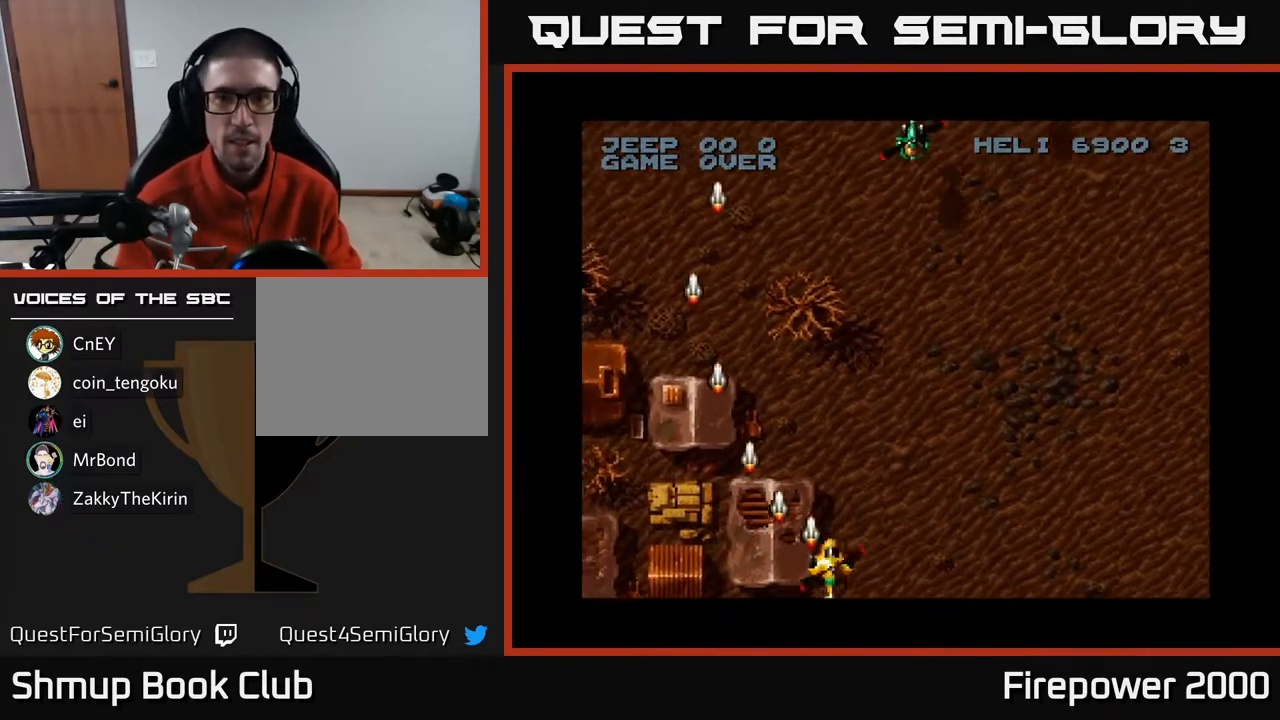
Gameplay with a controller (Xbox layout); each line is a JSON object with the inputs held at the frame after it. "events" lists button and stick changes between this image and that frame as [ms after this image, input, new state], when the widget could be followed in between.
{"buttons": ["A", "DPAD_UP", "DPAD_LEFT"], "left_stick": "center", "right_stick": "center", "events": [[183, "DPAD_RIGHT", "up"], [200, "DPAD_UP", "down"], [217, "DPAD_LEFT", "down"]]}
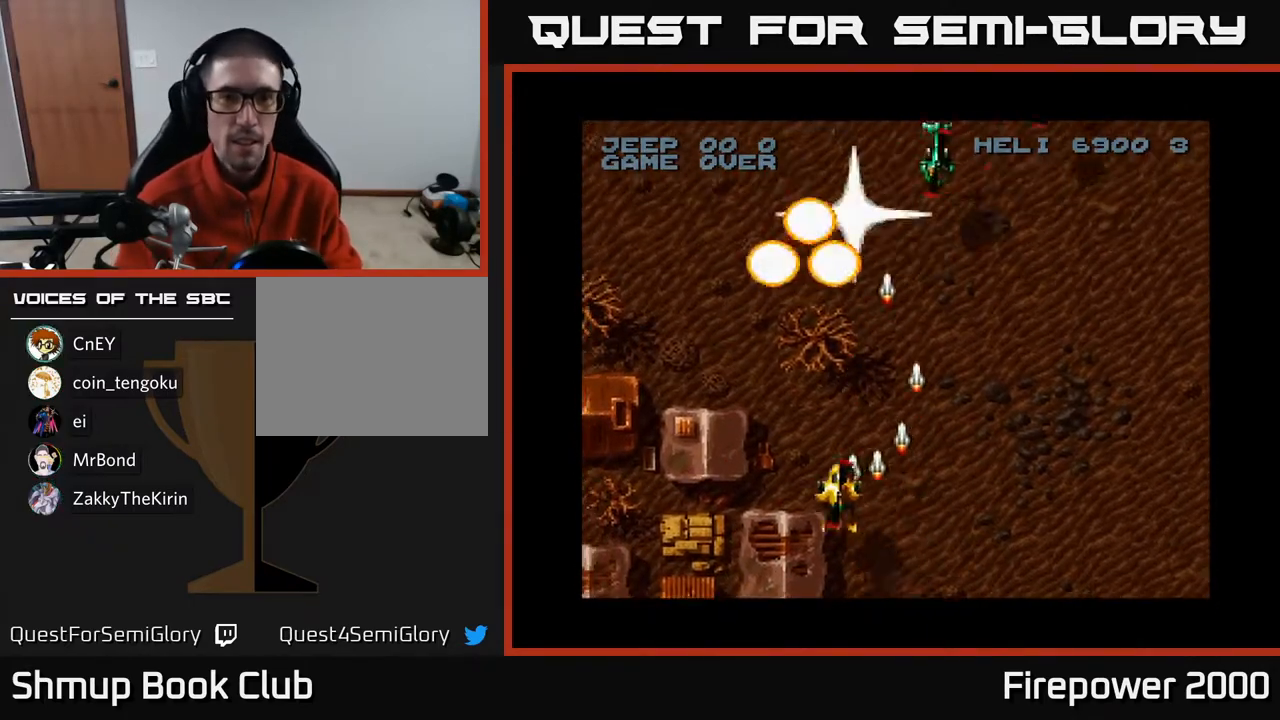
{"buttons": ["A", "DPAD_DOWN"], "left_stick": "center", "right_stick": "center", "events": [[100, "DPAD_UP", "up"], [150, "DPAD_DOWN", "down"], [150, "DPAD_LEFT", "up"], [150, "DPAD_RIGHT", "down"], [367, "DPAD_RIGHT", "up"]]}
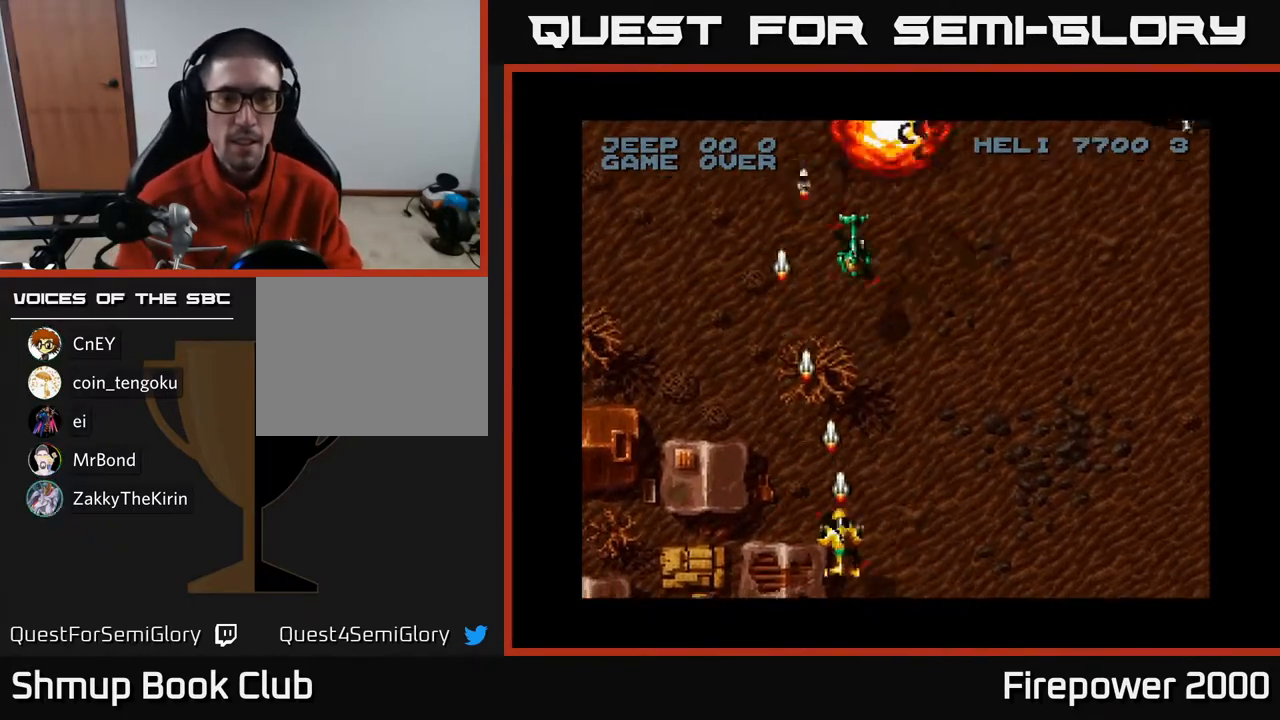
{"buttons": ["A", "DPAD_UP", "DPAD_LEFT"], "left_stick": "center", "right_stick": "center", "events": [[100, "DPAD_RIGHT", "down"], [117, "DPAD_DOWN", "up"], [383, "DPAD_UP", "down"], [417, "DPAD_RIGHT", "up"], [433, "DPAD_LEFT", "down"]]}
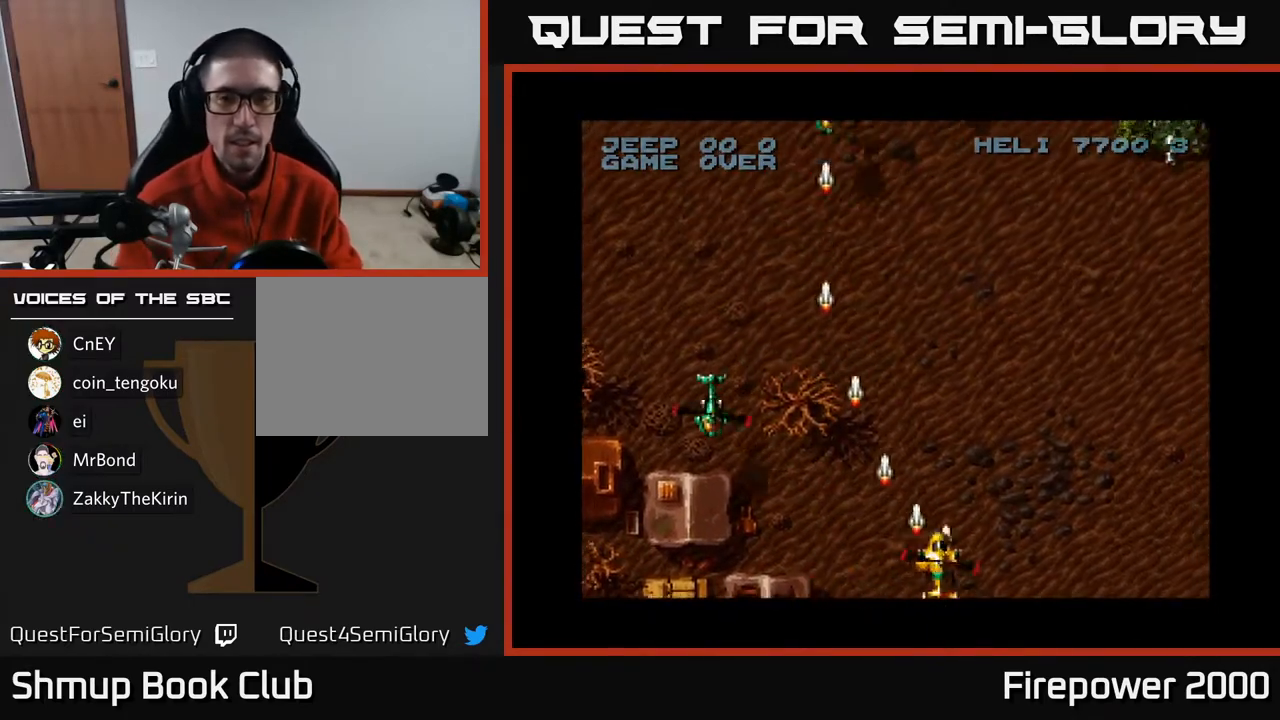
{"buttons": ["A", "DPAD_UP", "DPAD_RIGHT"], "left_stick": "center", "right_stick": "center", "events": [[17, "DPAD_UP", "up"], [83, "DPAD_LEFT", "up"], [83, "DPAD_RIGHT", "down"], [83, "DPAD_UP", "down"]]}
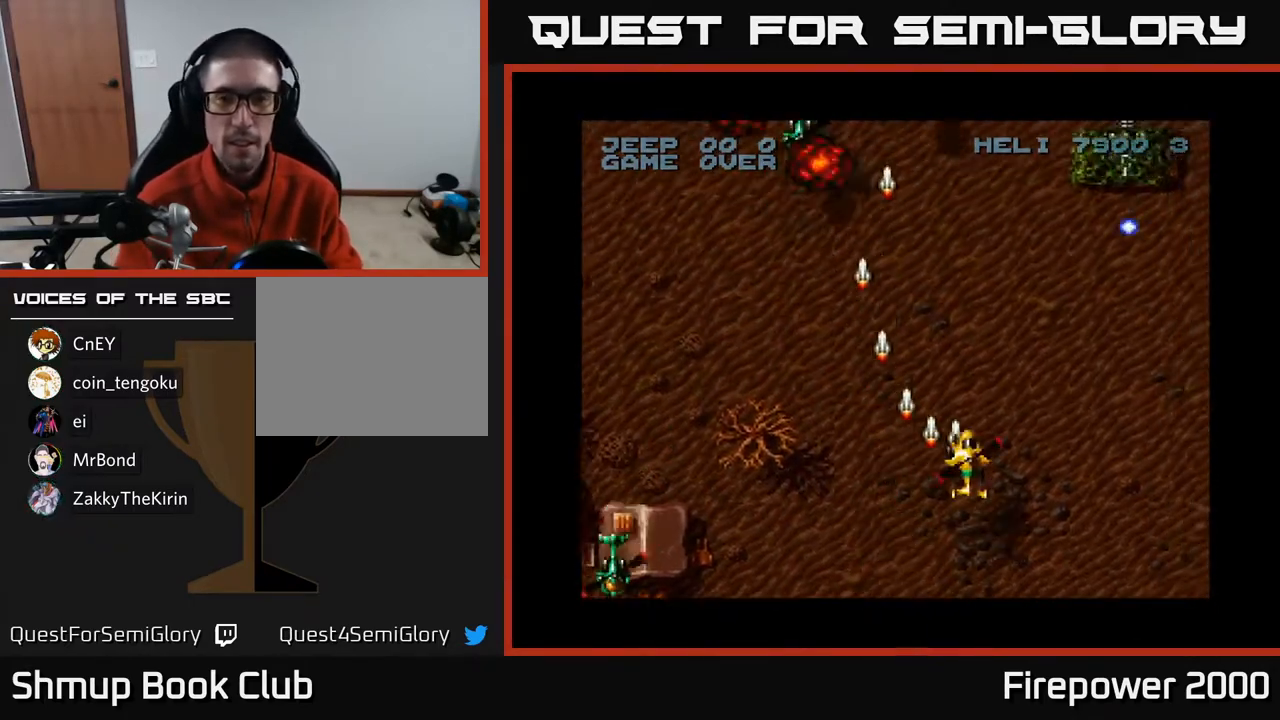
{"buttons": ["A", "DPAD_DOWN", "DPAD_LEFT"], "left_stick": "center", "right_stick": "center", "events": [[83, "DPAD_UP", "up"], [250, "DPAD_DOWN", "down"], [317, "DPAD_RIGHT", "up"], [417, "DPAD_LEFT", "down"]]}
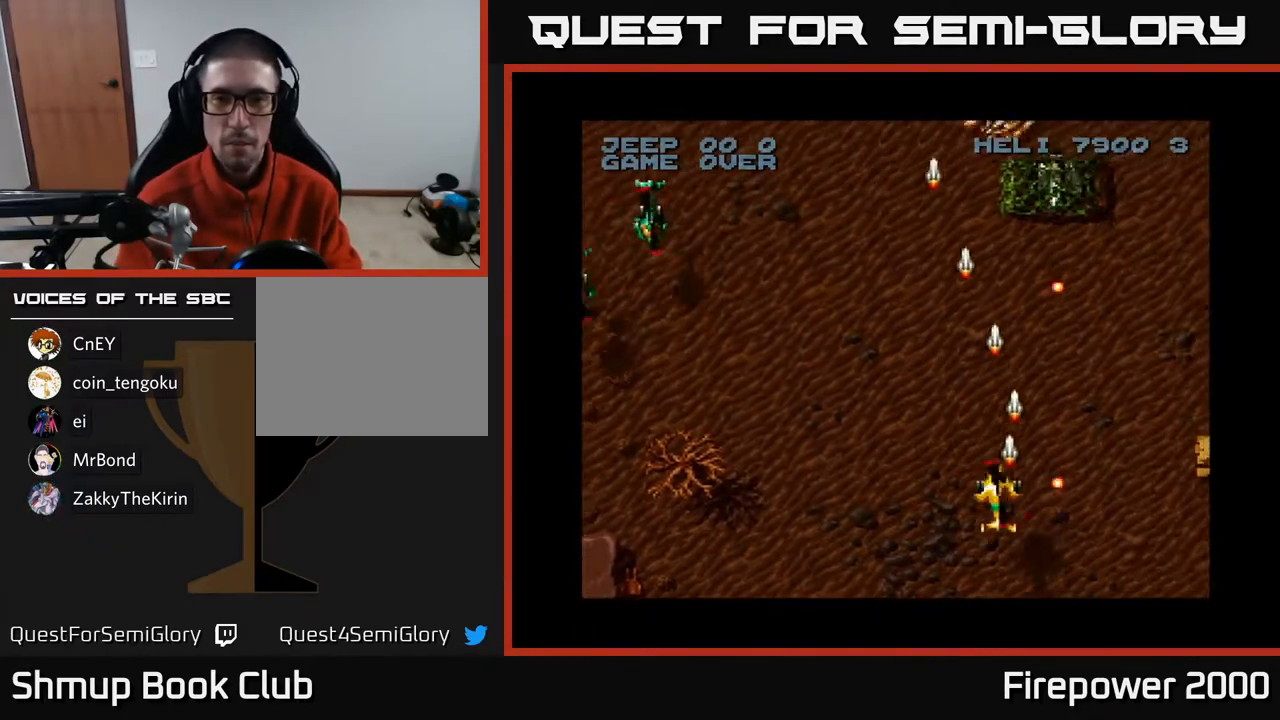
{"buttons": ["A"], "left_stick": "center", "right_stick": "center"}
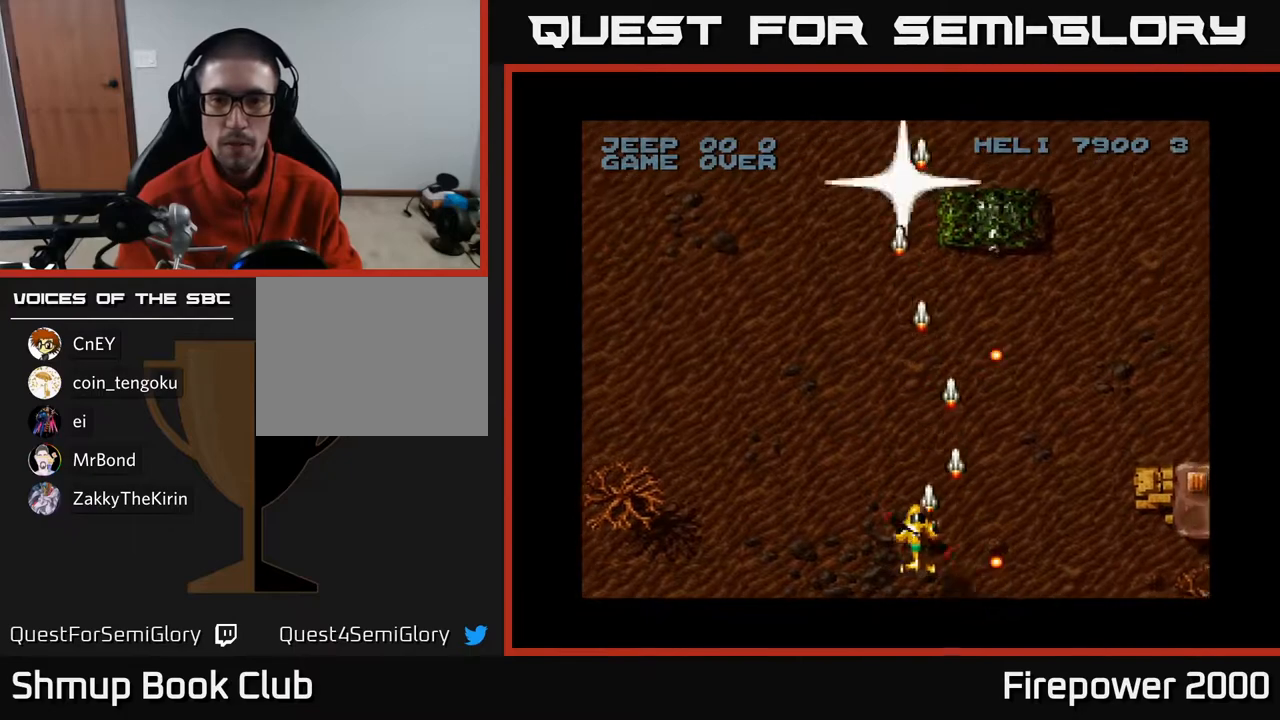
{"buttons": ["A", "DPAD_RIGHT"], "left_stick": "center", "right_stick": "center", "events": [[17, "DPAD_RIGHT", "down"], [217, "DPAD_DOWN", "down"], [233, "DPAD_RIGHT", "up"], [267, "DPAD_DOWN", "up"], [267, "DPAD_LEFT", "down"], [383, "DPAD_LEFT", "up"], [417, "DPAD_RIGHT", "down"]]}
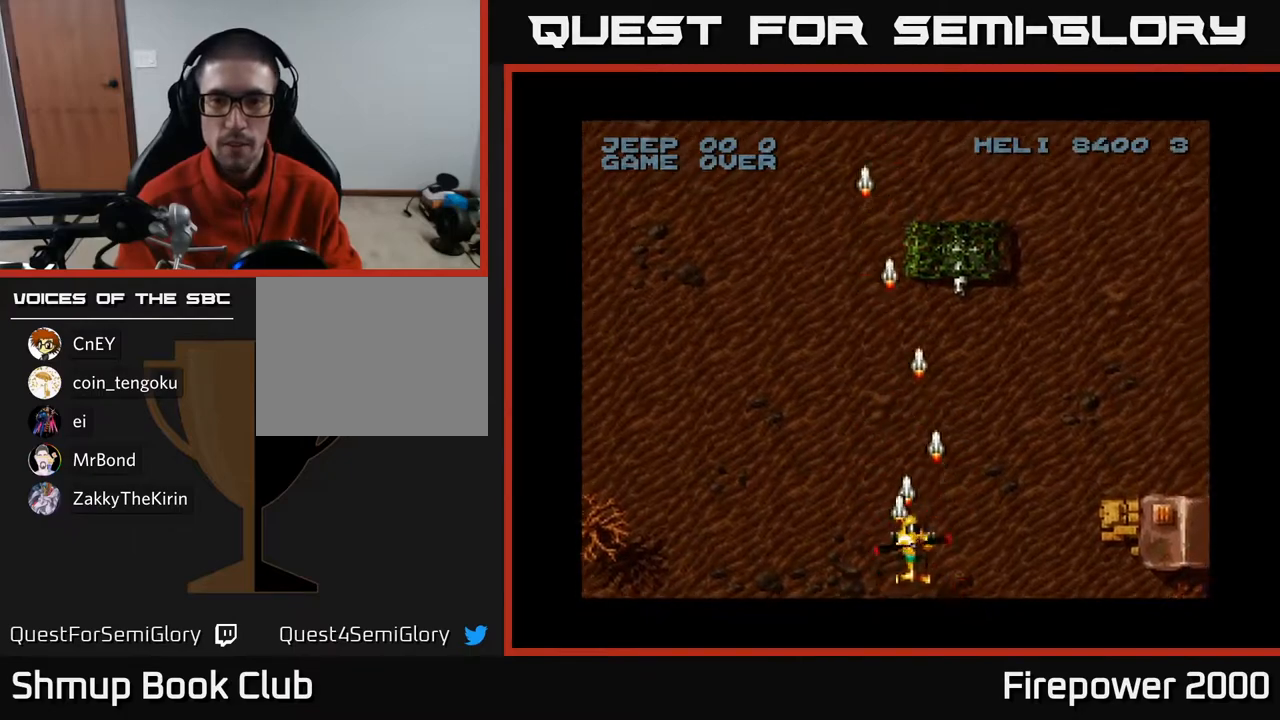
{"buttons": ["A", "DPAD_LEFT"], "left_stick": "center", "right_stick": "center", "events": [[133, "DPAD_RIGHT", "up"], [183, "DPAD_DOWN", "down"], [183, "DPAD_LEFT", "down"], [250, "DPAD_LEFT", "up"], [383, "DPAD_DOWN", "up"], [383, "DPAD_LEFT", "down"]]}
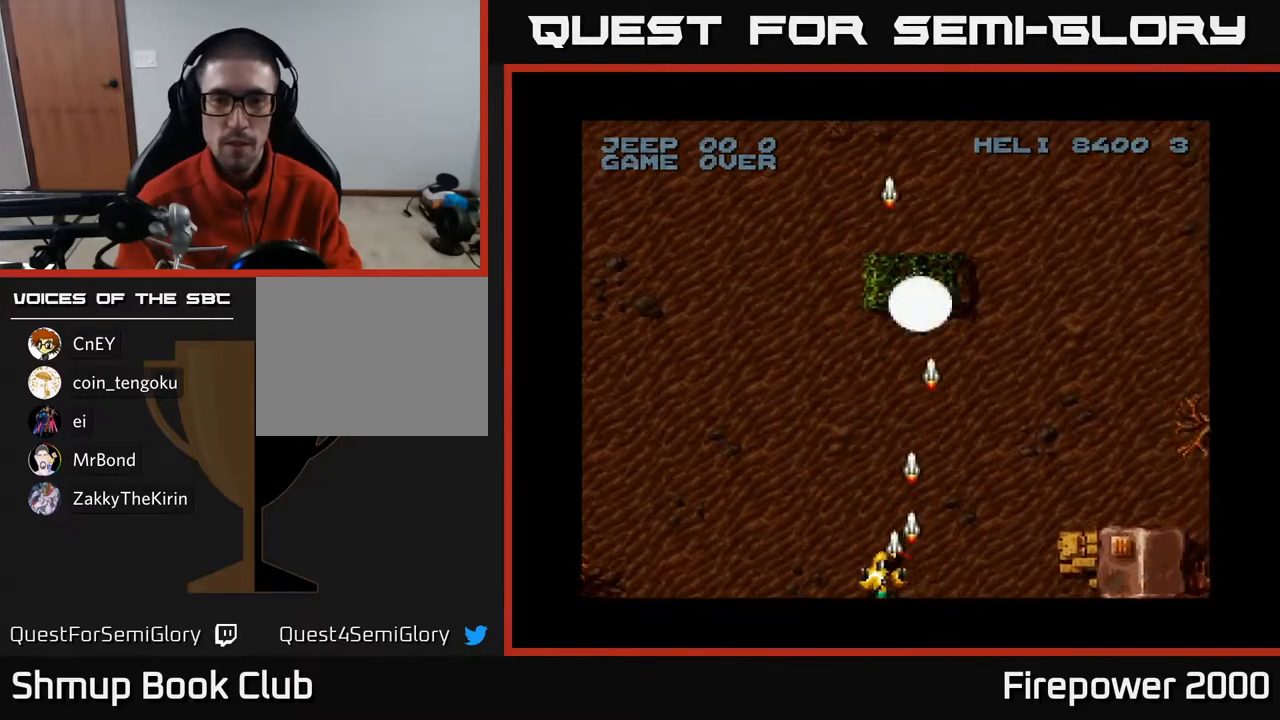
{"buttons": ["A", "DPAD_LEFT"], "left_stick": "center", "right_stick": "center", "events": []}
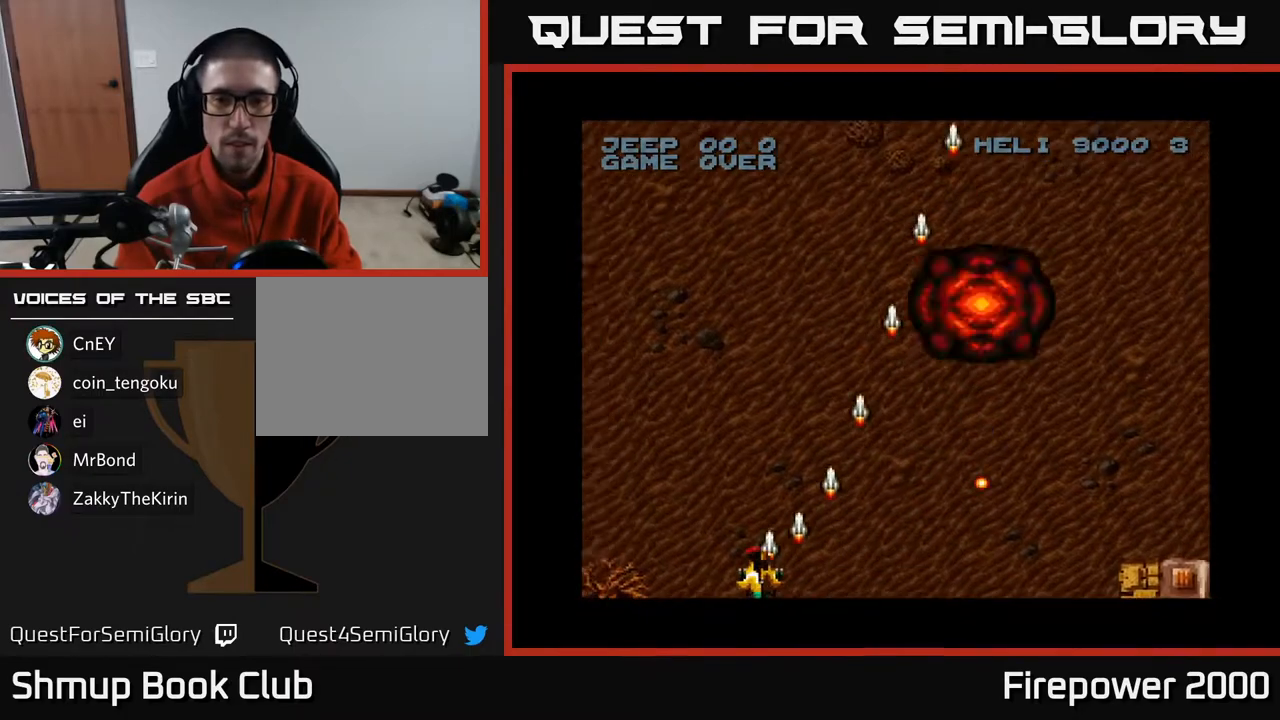
{"buttons": ["A", "DPAD_LEFT"], "left_stick": "center", "right_stick": "center", "events": []}
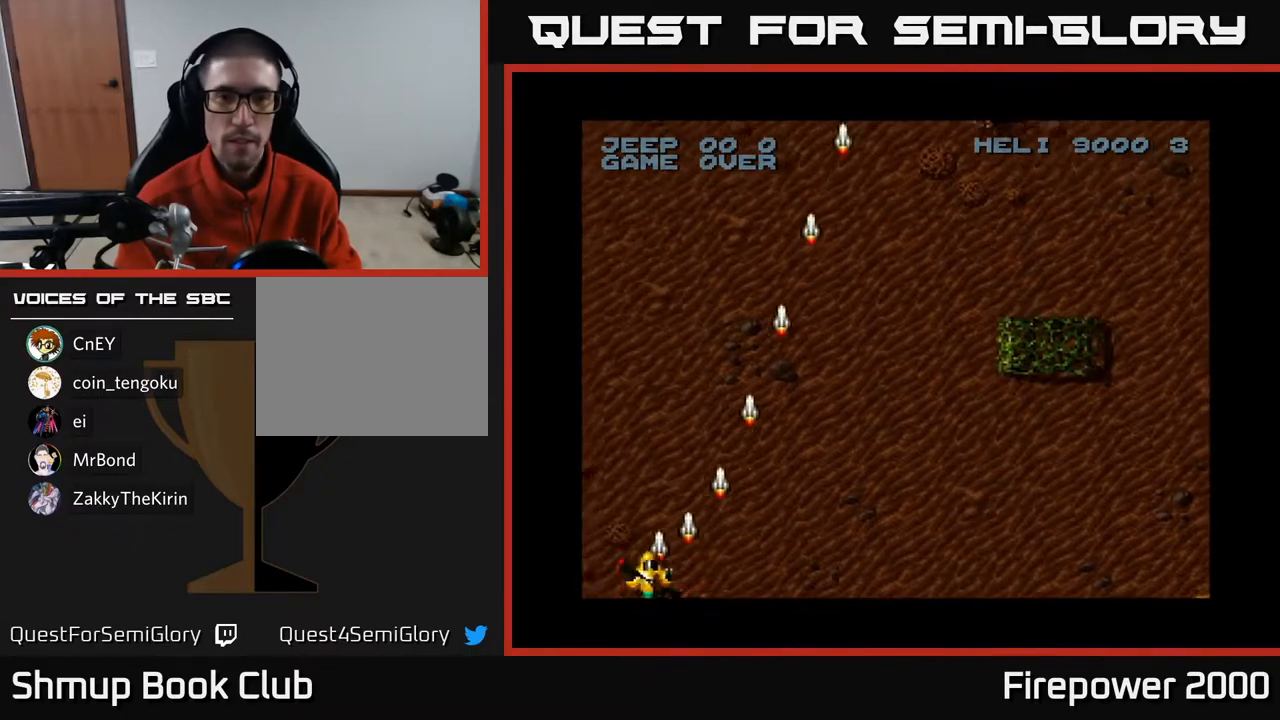
{"buttons": ["A", "DPAD_RIGHT"], "left_stick": "center", "right_stick": "center", "events": [[117, "DPAD_LEFT", "up"], [150, "DPAD_RIGHT", "down"]]}
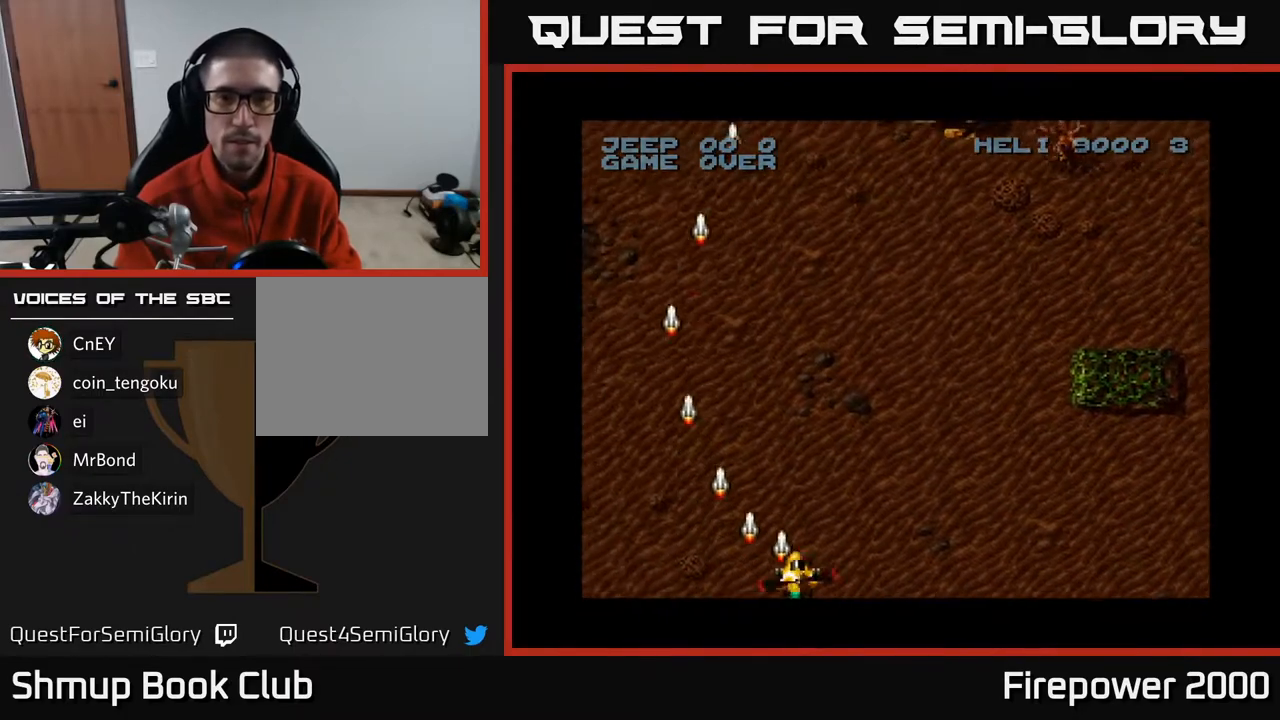
{"buttons": ["A", "DPAD_UP"], "left_stick": "center", "right_stick": "center", "events": [[250, "DPAD_UP", "down"], [383, "DPAD_RIGHT", "up"]]}
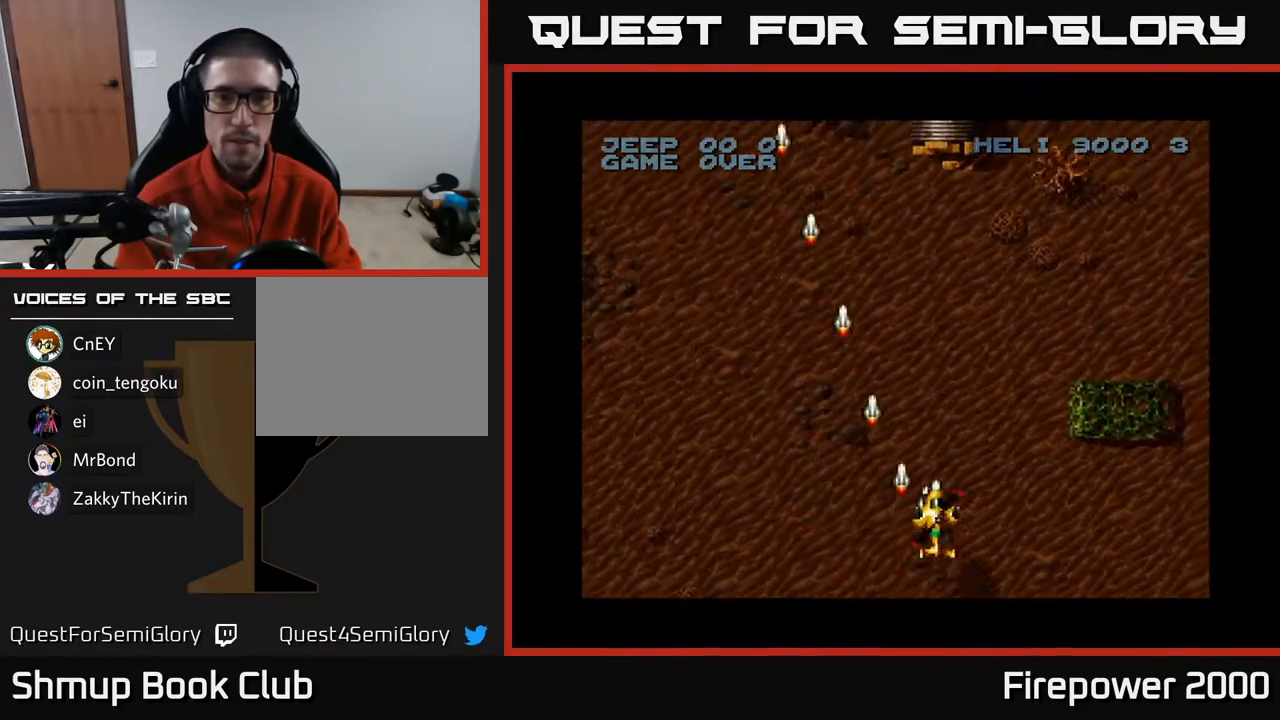
{"buttons": ["A", "DPAD_LEFT"], "left_stick": "center", "right_stick": "center", "events": [[100, "DPAD_LEFT", "down"], [183, "DPAD_UP", "up"]]}
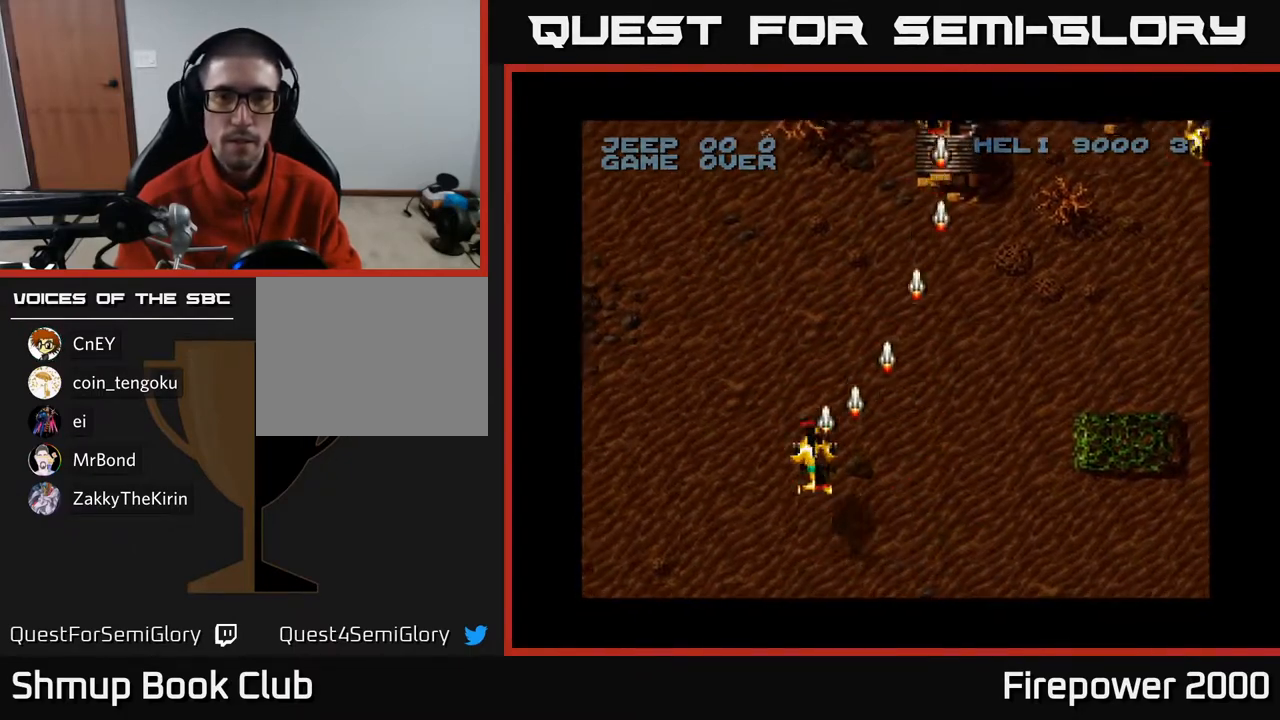
{"buttons": ["A", "DPAD_RIGHT"], "left_stick": "center", "right_stick": "center", "events": [[183, "DPAD_LEFT", "up"], [183, "DPAD_RIGHT", "down"]]}
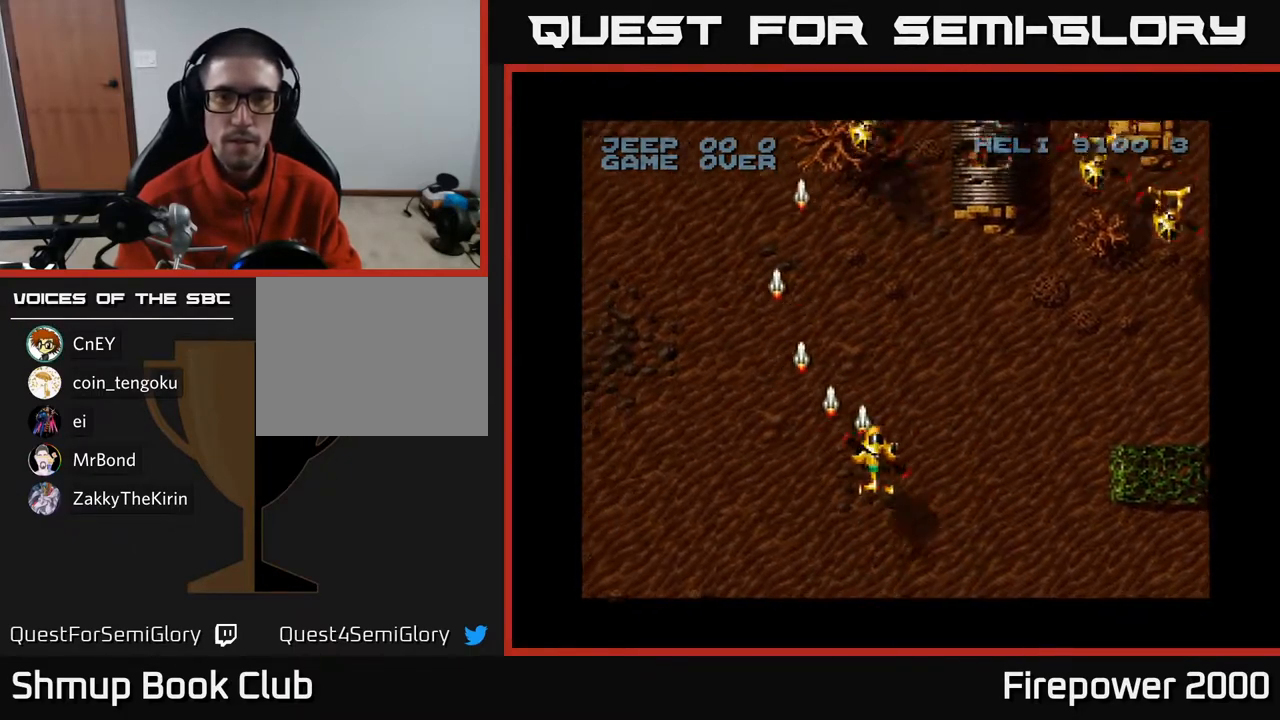
{"buttons": ["A", "DPAD_RIGHT"], "left_stick": "center", "right_stick": "center", "events": [[283, "DPAD_UP", "down"], [467, "DPAD_UP", "up"]]}
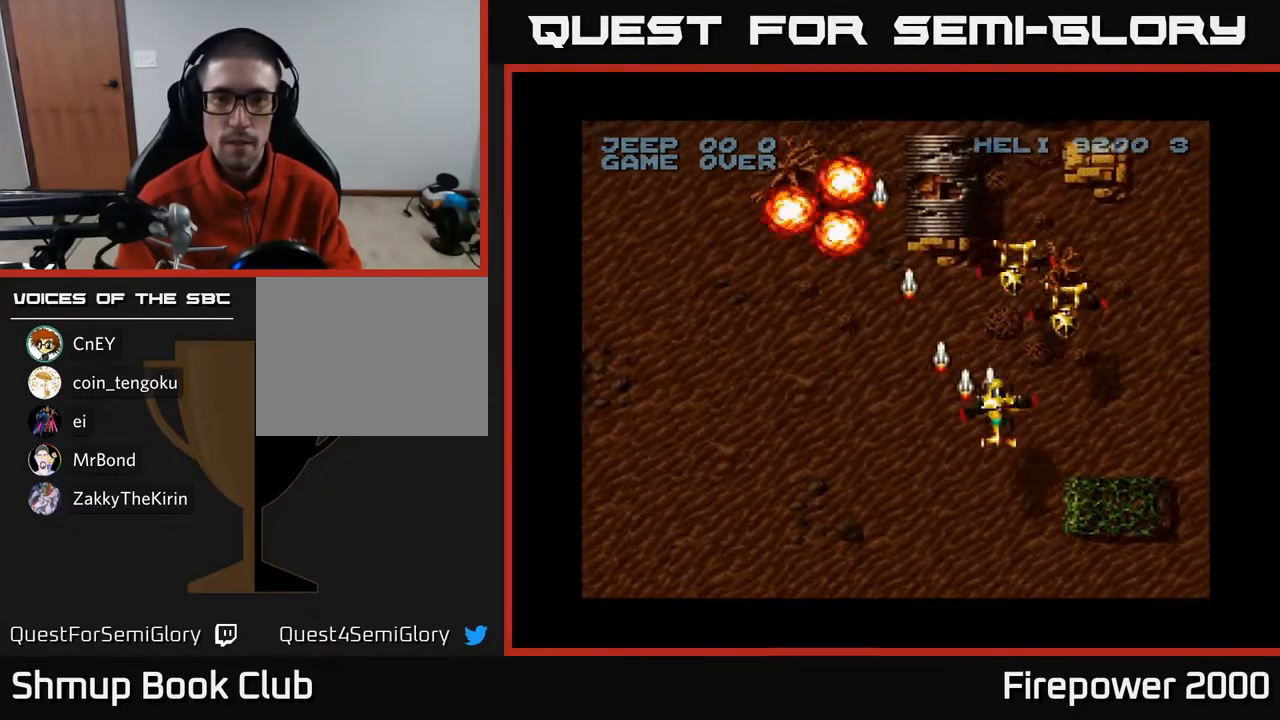
{"buttons": ["A", "DPAD_DOWN", "DPAD_RIGHT"], "left_stick": "center", "right_stick": "center", "events": [[50, "DPAD_DOWN", "down"]]}
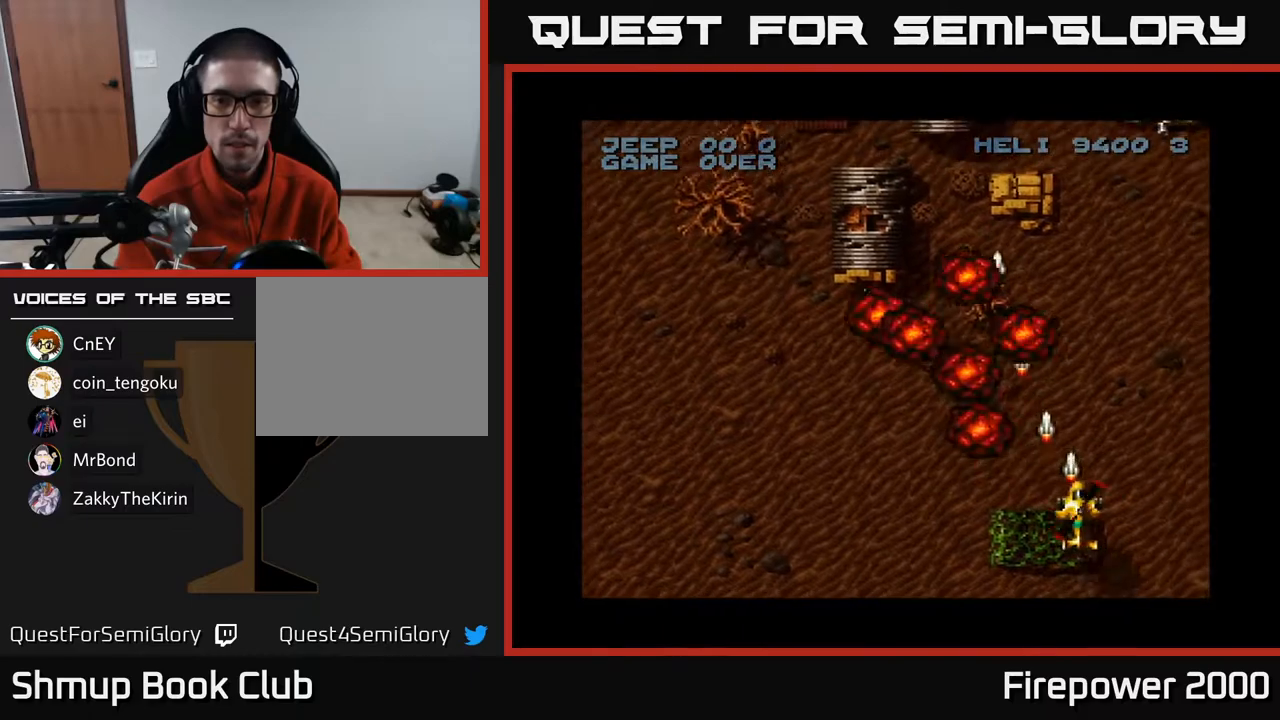
{"buttons": ["A", "DPAD_LEFT"], "left_stick": "center", "right_stick": "center", "events": [[183, "DPAD_DOWN", "up"], [383, "DPAD_RIGHT", "up"], [433, "DPAD_LEFT", "down"]]}
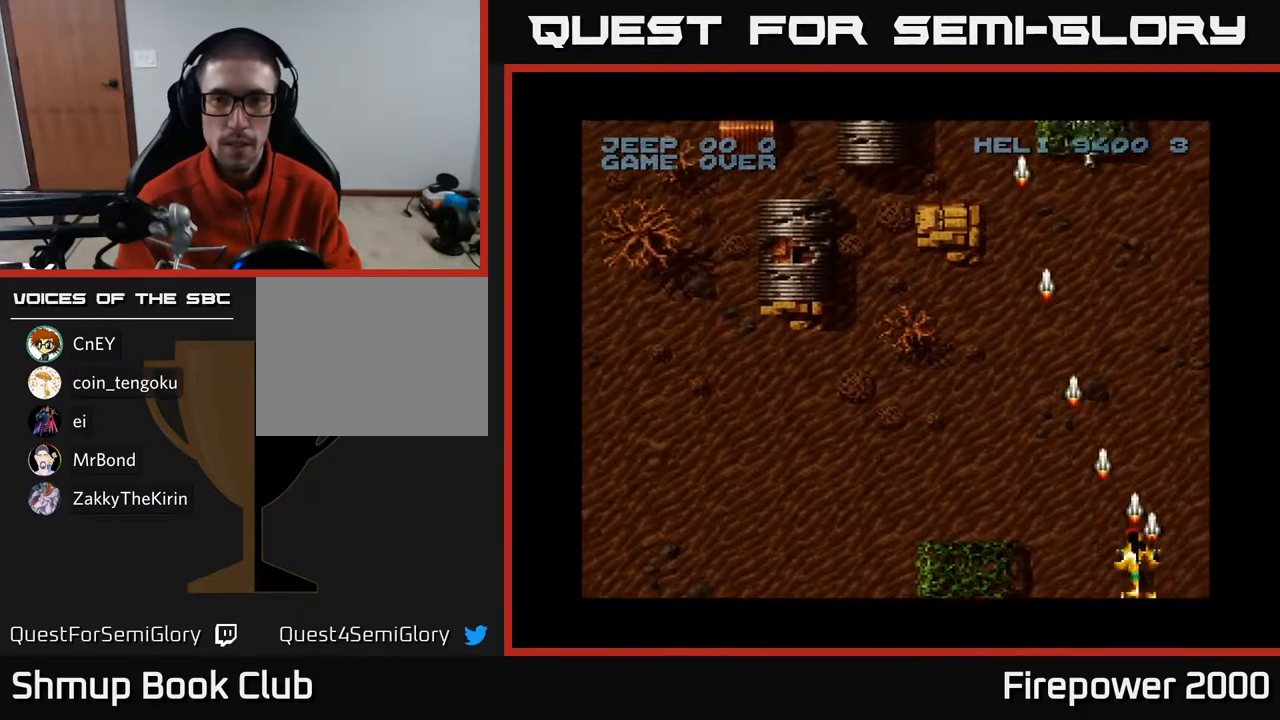
{"buttons": ["A", "DPAD_DOWN"], "left_stick": "center", "right_stick": "center", "events": [[83, "DPAD_UP", "down"], [150, "DPAD_LEFT", "up"], [317, "DPAD_RIGHT", "down"], [317, "DPAD_UP", "up"], [400, "DPAD_DOWN", "down"], [417, "DPAD_RIGHT", "up"]]}
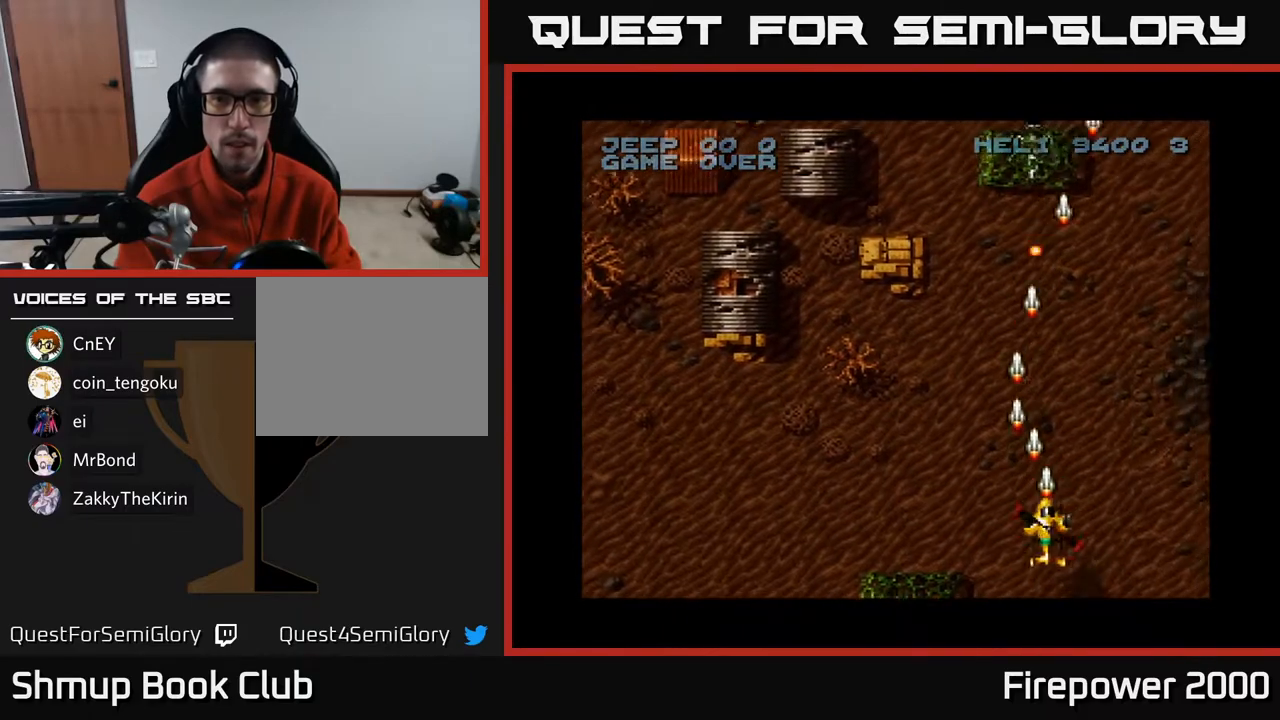
{"buttons": ["A", "DPAD_LEFT"], "left_stick": "center", "right_stick": "center", "events": [[17, "DPAD_LEFT", "down"], [117, "DPAD_DOWN", "up"]]}
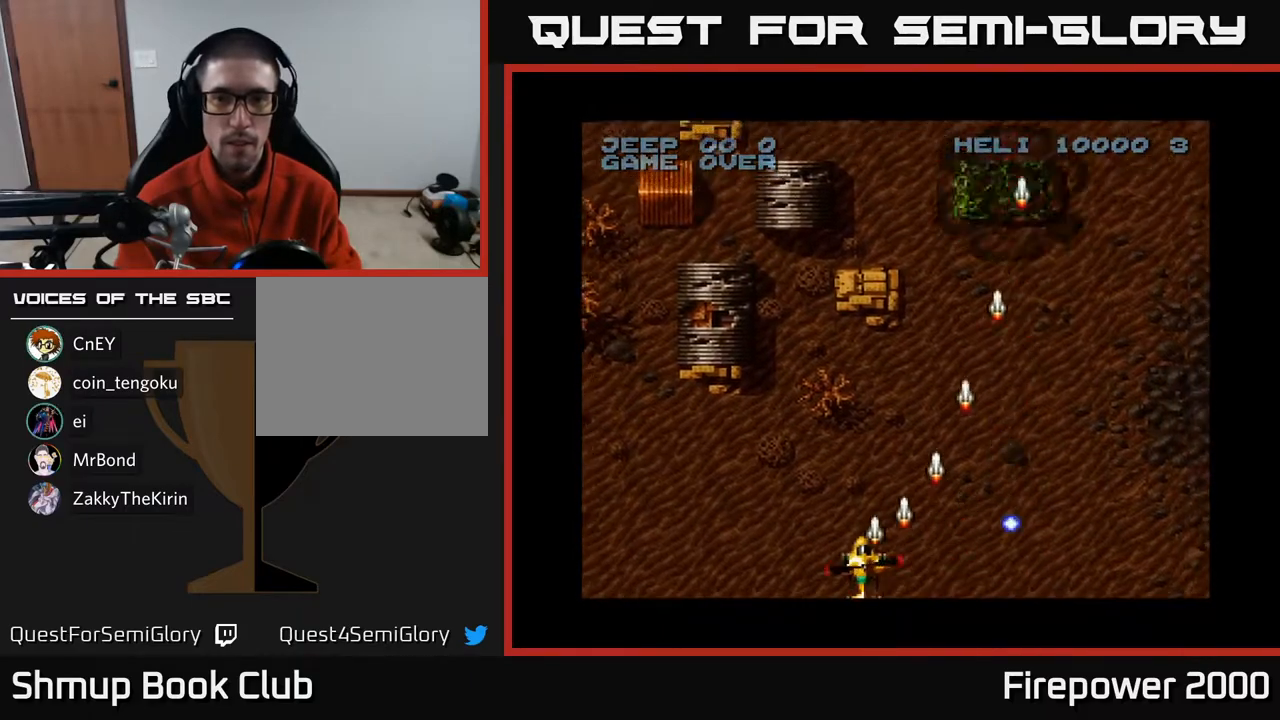
{"buttons": ["A", "DPAD_LEFT"], "left_stick": "center", "right_stick": "center", "events": []}
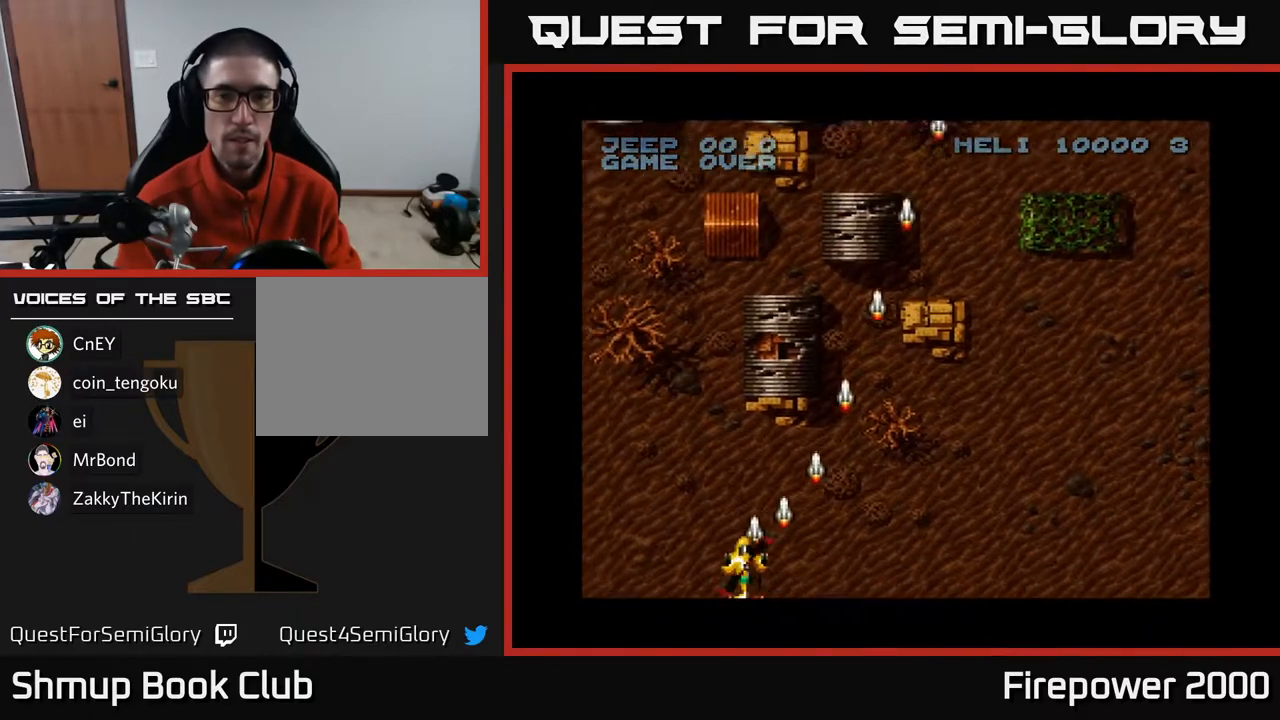
{"buttons": ["A", "DPAD_RIGHT"], "left_stick": "center", "right_stick": "center", "events": [[233, "DPAD_LEFT", "up"], [400, "DPAD_RIGHT", "down"]]}
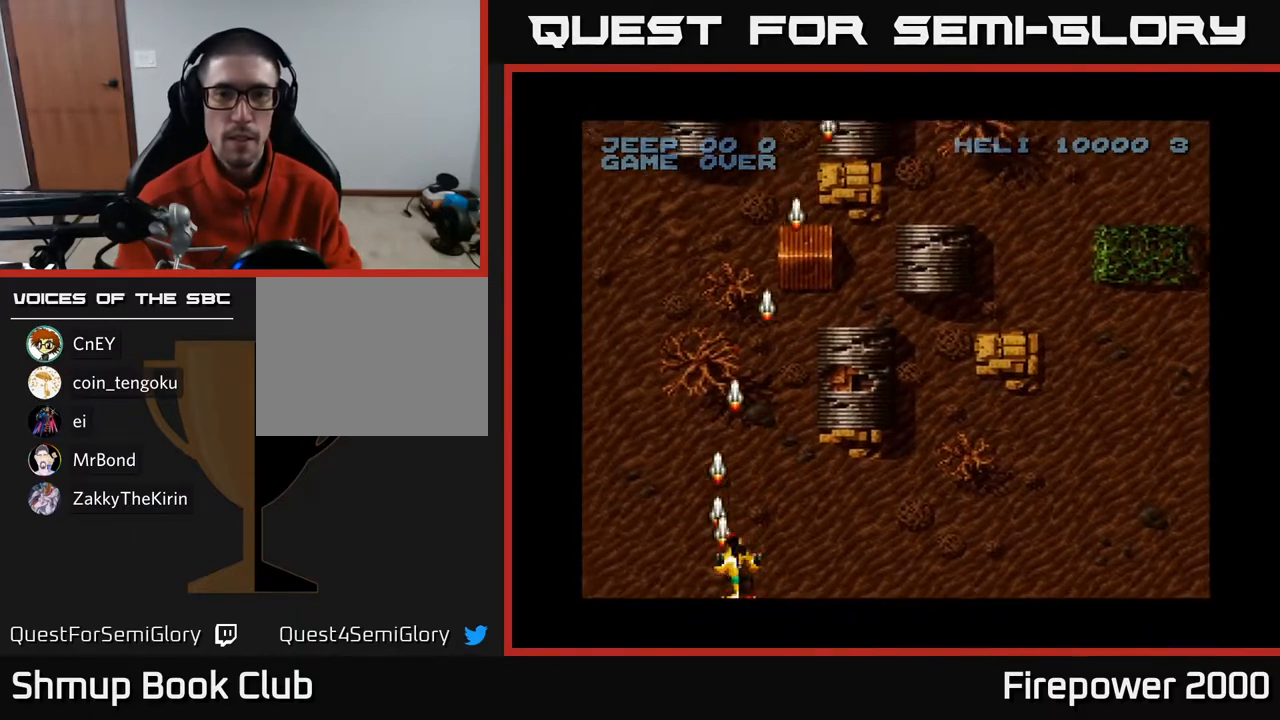
{"buttons": ["A", "DPAD_RIGHT"], "left_stick": "center", "right_stick": "center", "events": [[267, "A", "up"], [333, "A", "down"]]}
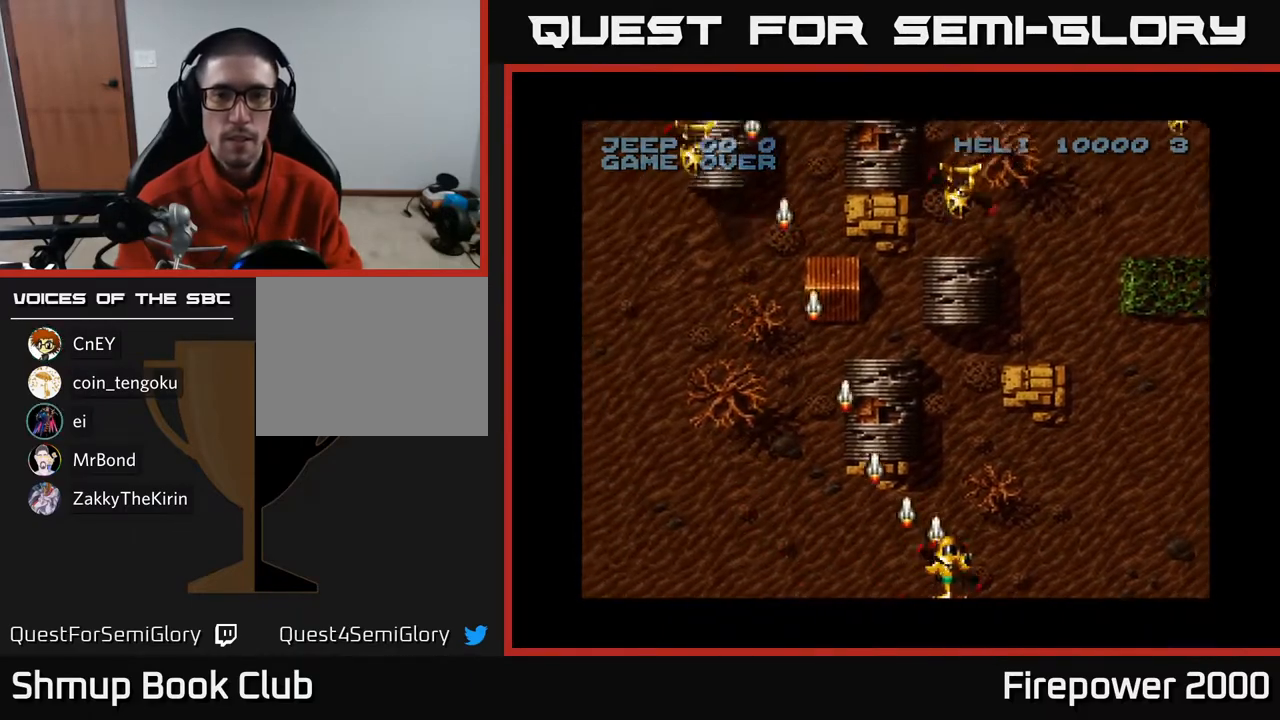
{"buttons": ["A", "DPAD_LEFT"], "left_stick": "center", "right_stick": "center", "events": [[33, "DPAD_RIGHT", "up"], [33, "DPAD_UP", "down"], [200, "DPAD_LEFT", "down"], [233, "DPAD_UP", "up"]]}
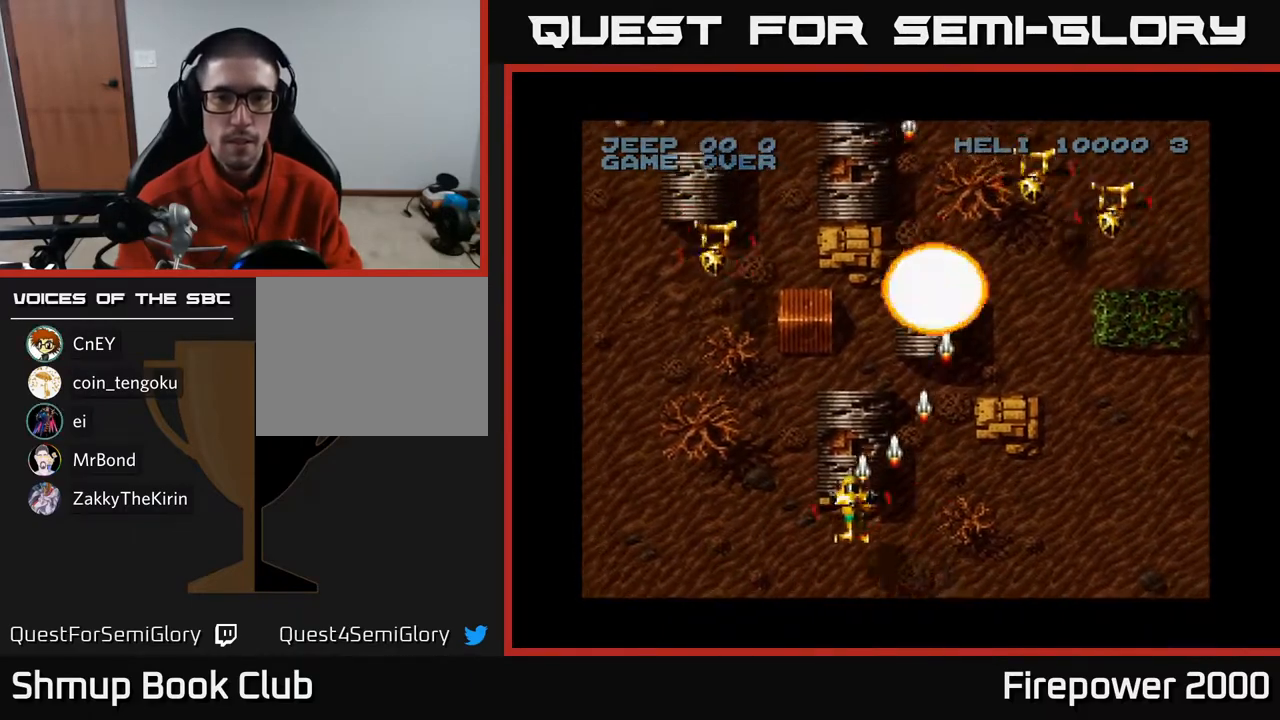
{"buttons": ["A", "DPAD_DOWN", "DPAD_RIGHT"], "left_stick": "center", "right_stick": "center", "events": [[300, "DPAD_LEFT", "up"], [300, "DPAD_UP", "down"], [317, "DPAD_RIGHT", "down"], [317, "DPAD_UP", "up"], [417, "DPAD_DOWN", "down"]]}
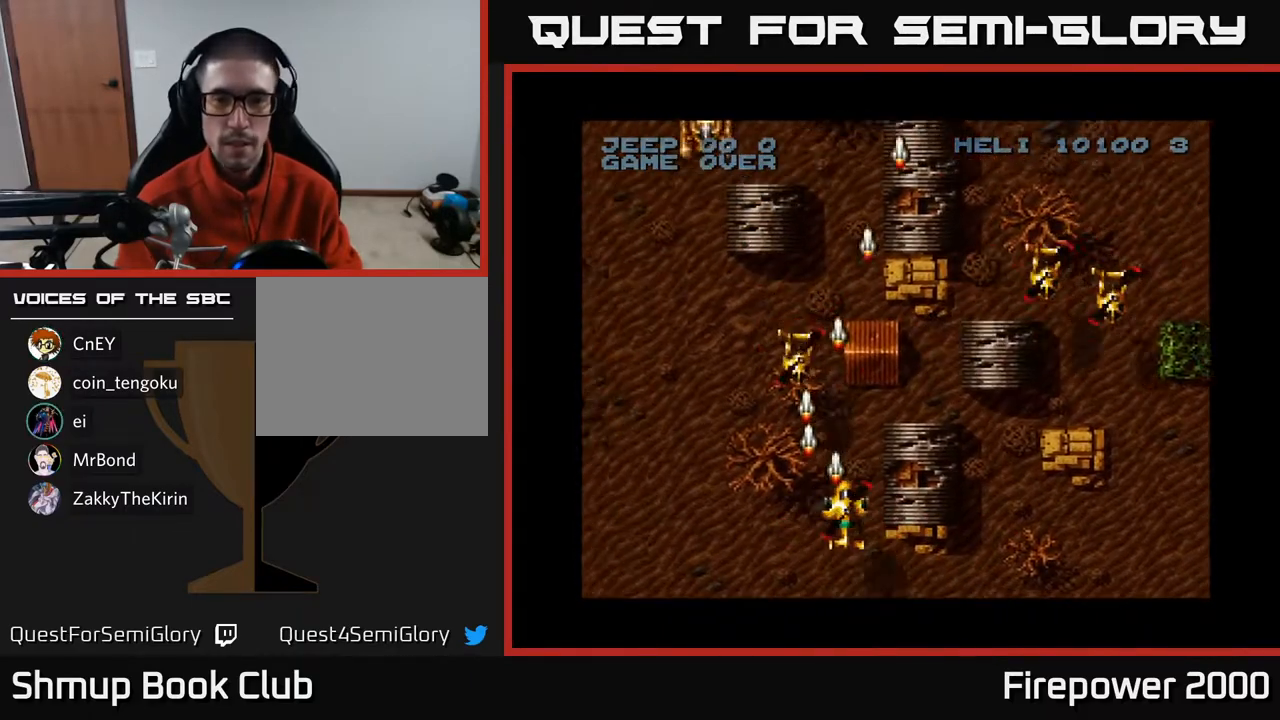
{"buttons": ["A"], "left_stick": "center", "right_stick": "center", "events": [[17, "DPAD_DOWN", "up"], [483, "DPAD_RIGHT", "up"]]}
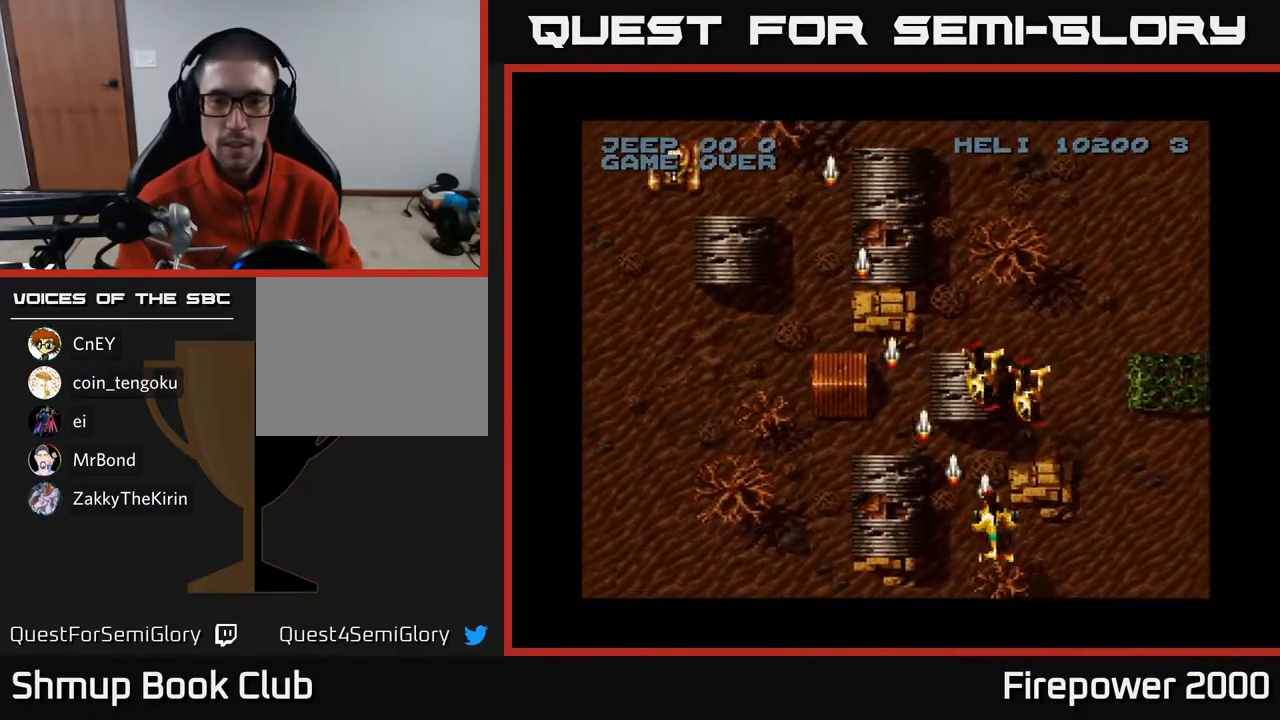
{"buttons": ["A", "DPAD_LEFT"], "left_stick": "center", "right_stick": "center", "events": [[133, "DPAD_DOWN", "down"], [167, "DPAD_LEFT", "down"], [283, "DPAD_DOWN", "up"]]}
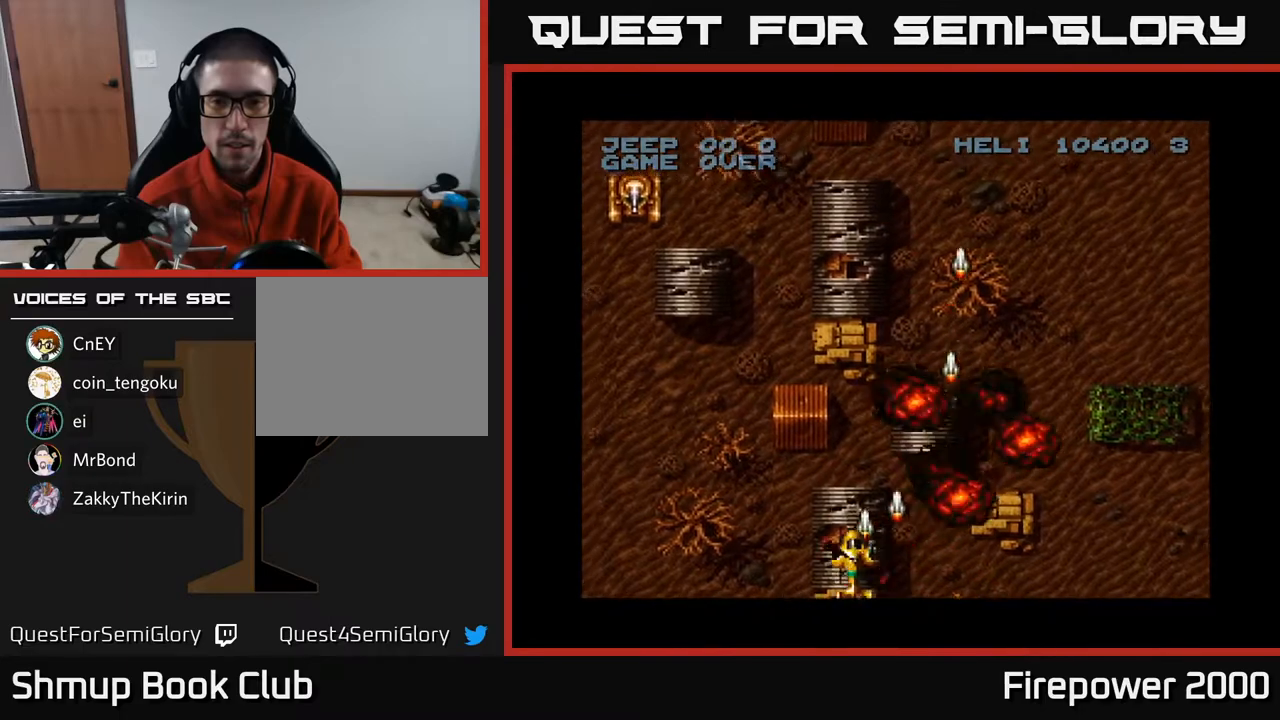
{"buttons": ["A", "DPAD_UP", "DPAD_LEFT"], "left_stick": "center", "right_stick": "center", "events": [[400, "DPAD_UP", "down"]]}
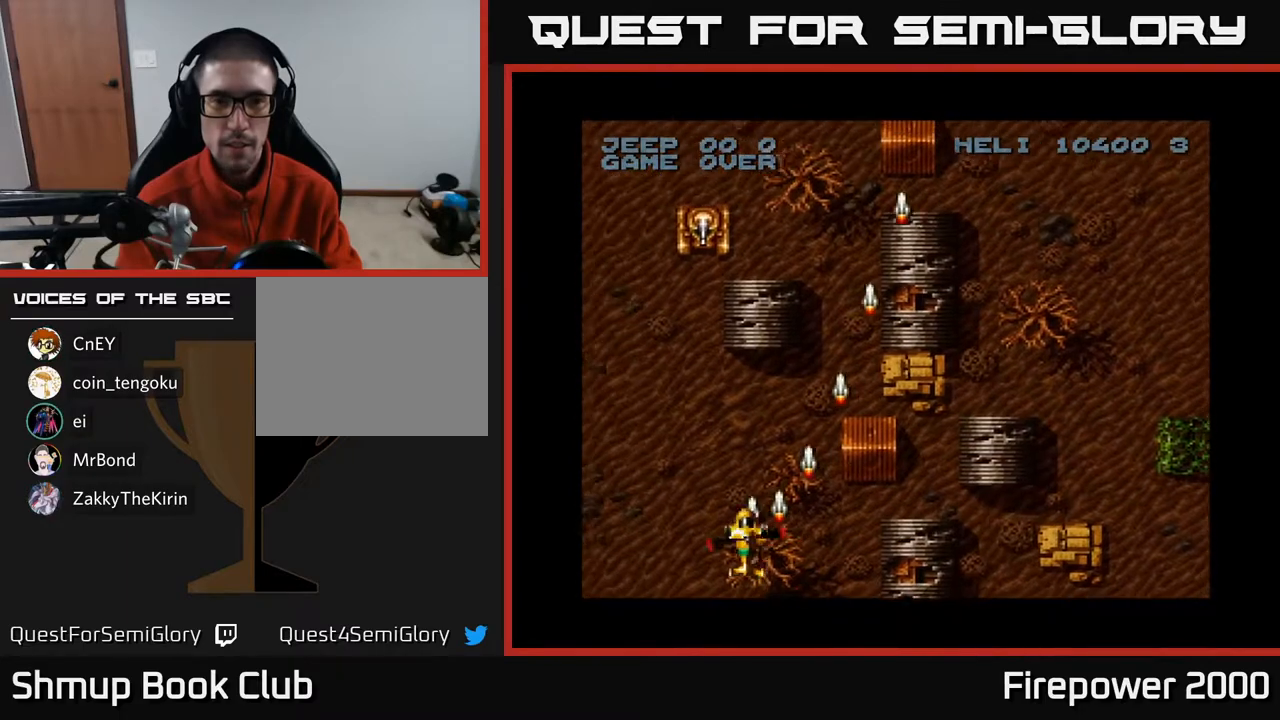
{"buttons": ["A", "DPAD_RIGHT"], "left_stick": "center", "right_stick": "center", "events": [[167, "DPAD_LEFT", "up"], [167, "DPAD_UP", "up"], [200, "DPAD_RIGHT", "down"], [233, "DPAD_DOWN", "down"], [300, "DPAD_RIGHT", "up"], [433, "DPAD_RIGHT", "down"], [483, "DPAD_DOWN", "up"]]}
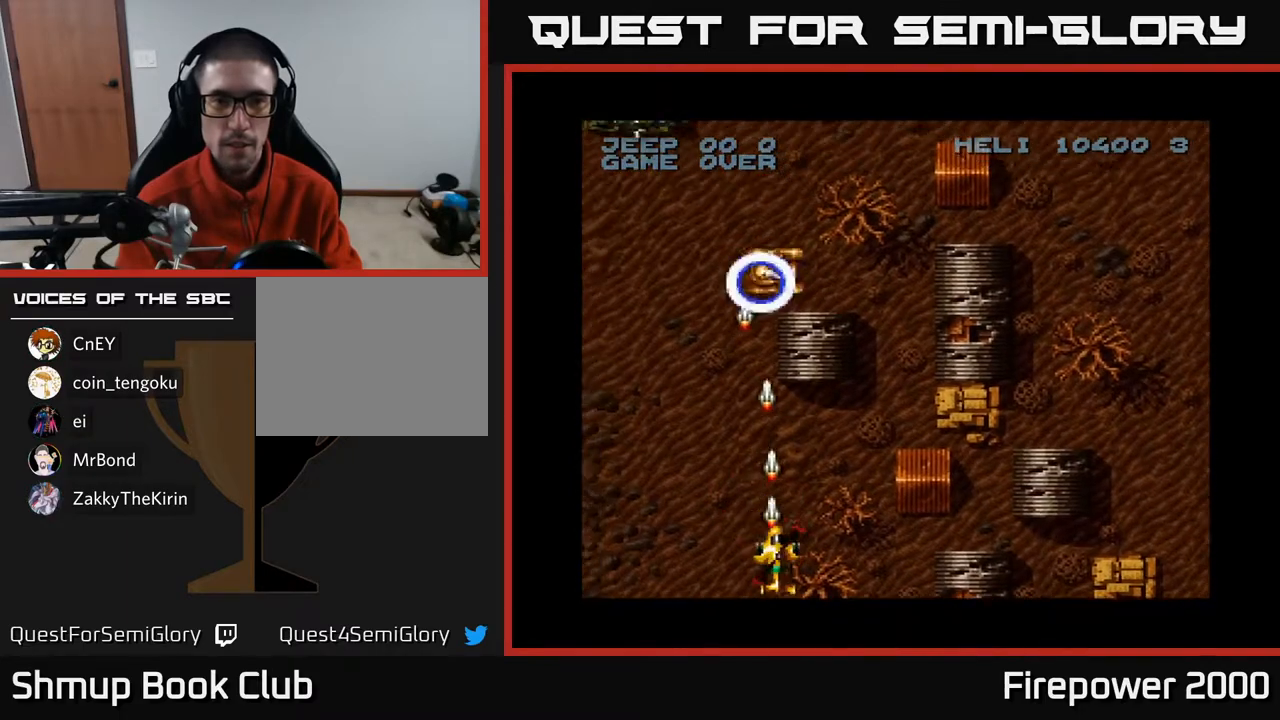
{"buttons": ["A", "DPAD_UP"], "left_stick": "center", "right_stick": "center", "events": [[50, "DPAD_LEFT", "down"], [50, "DPAD_RIGHT", "up"], [333, "DPAD_UP", "down"], [500, "DPAD_LEFT", "up"]]}
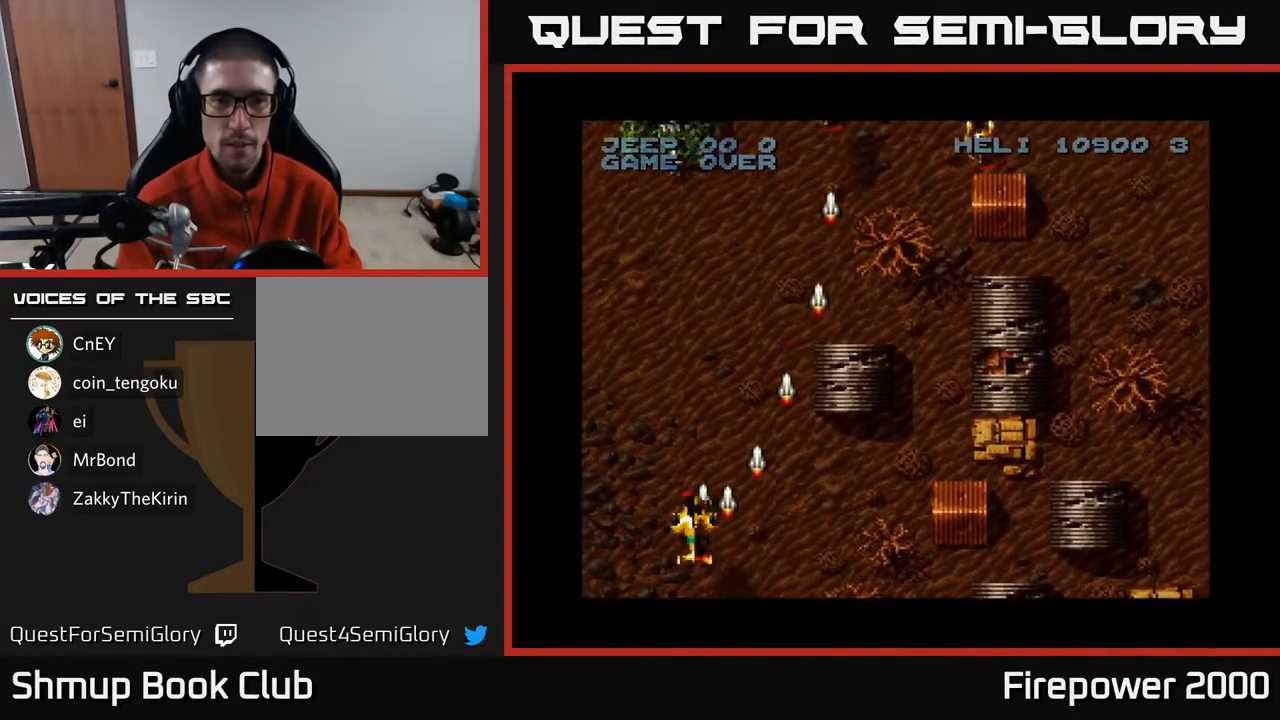
{"buttons": ["A", "DPAD_RIGHT"], "left_stick": "center", "right_stick": "center", "events": [[100, "DPAD_UP", "up"], [233, "DPAD_DOWN", "down"], [300, "DPAD_RIGHT", "down"], [367, "DPAD_DOWN", "up"]]}